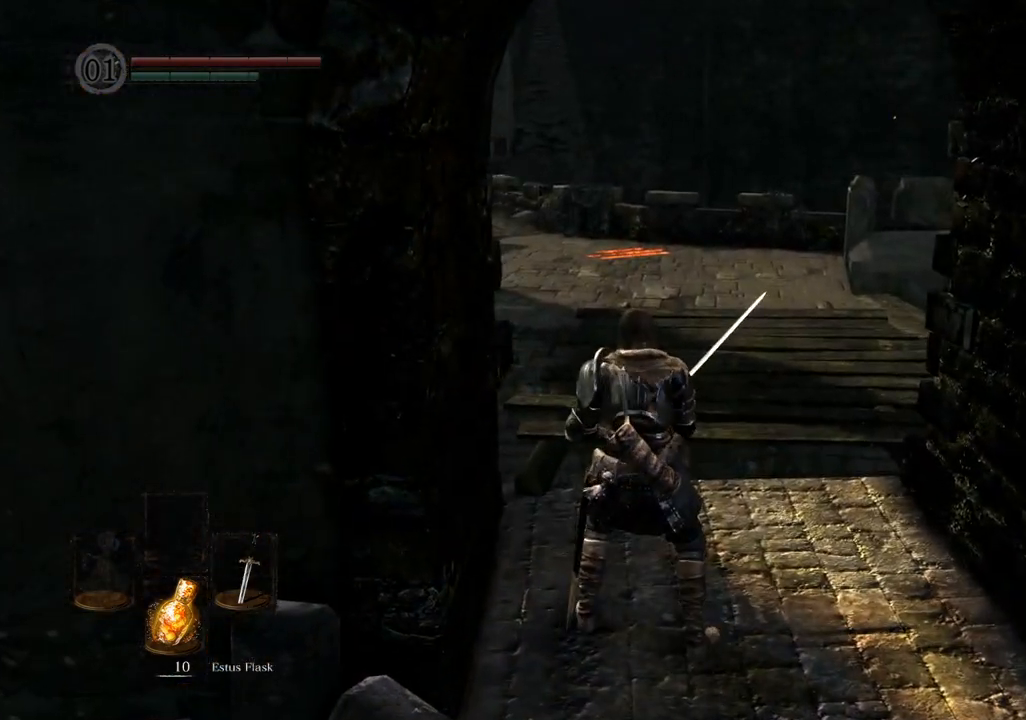
Gameplay with a controller (PlayStation layout); each line is a JSON object with the inputs held at the frame after it. "events" lists button and stick changes between this image and that frame as [ms after this image, input, new state], when the widget could be followed in between. Not read: L3 R3.
{"buttons": [], "left_stick": "up-right", "right_stick": "center", "events": [[17, "left_stick", "up-right"]]}
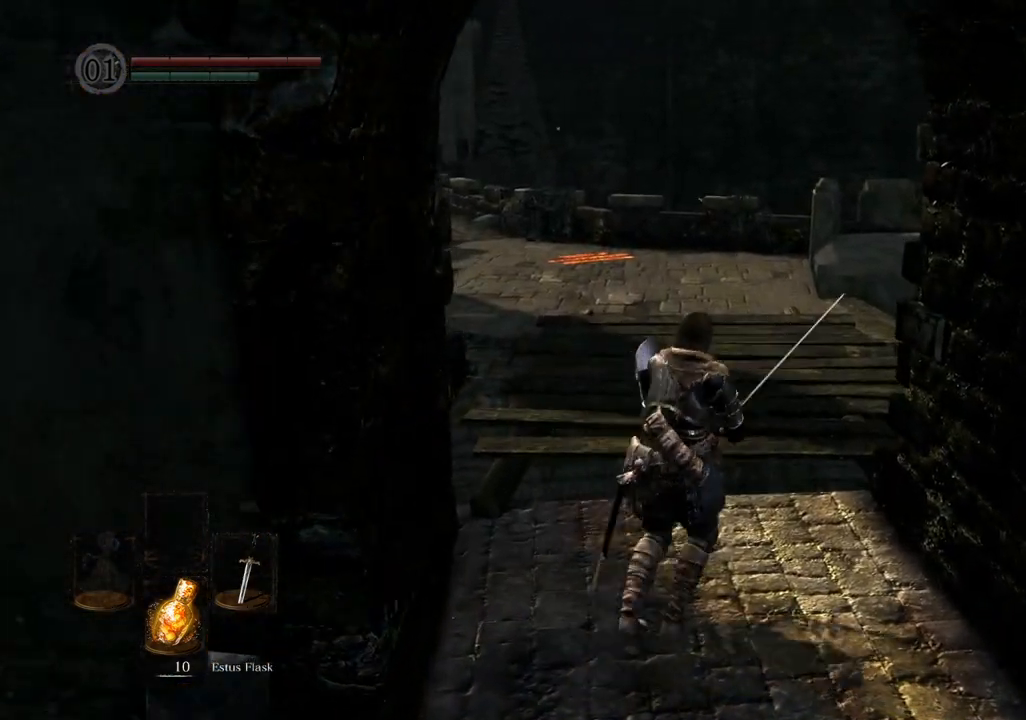
{"buttons": [], "left_stick": "up", "right_stick": "center", "events": [[17, "left_stick", "up"], [33, "right_stick", "left"], [200, "right_stick", "center"]]}
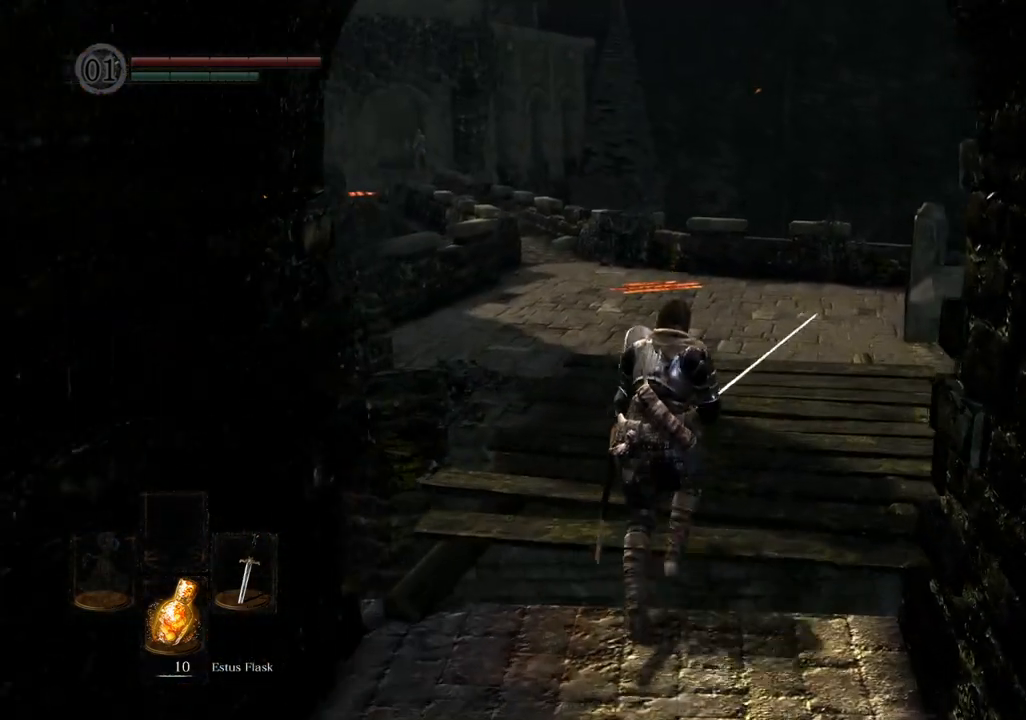
{"buttons": [], "left_stick": "up", "right_stick": "center", "events": []}
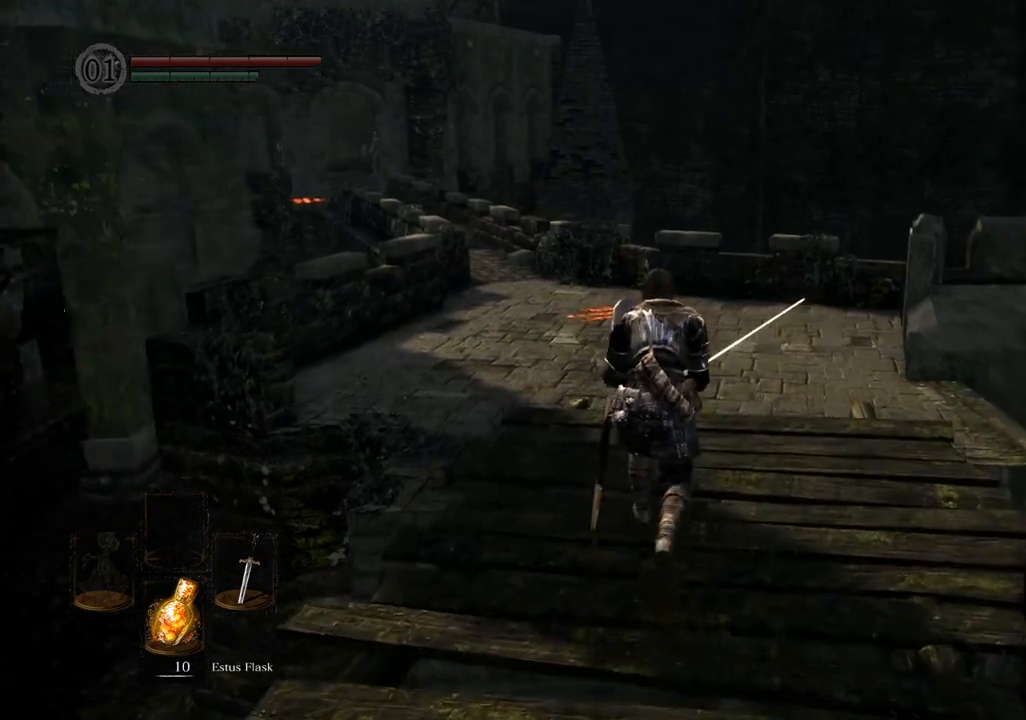
{"buttons": [], "left_stick": "up", "right_stick": "center", "events": []}
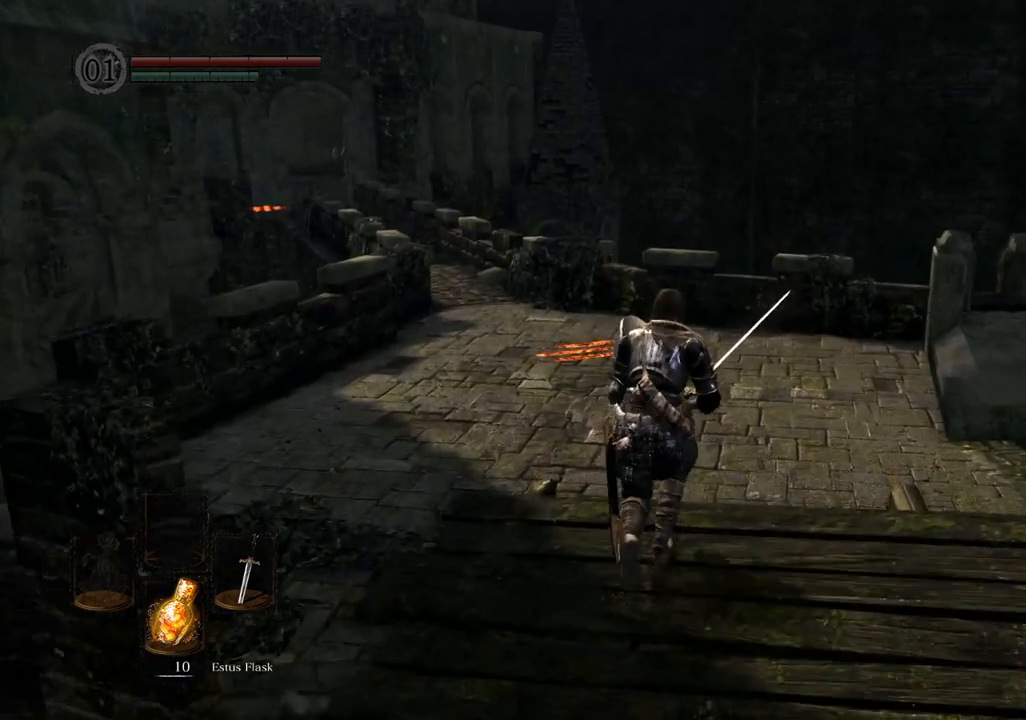
{"buttons": [], "left_stick": "center", "right_stick": "left", "events": [[233, "left_stick", "center"], [417, "right_stick", "left"]]}
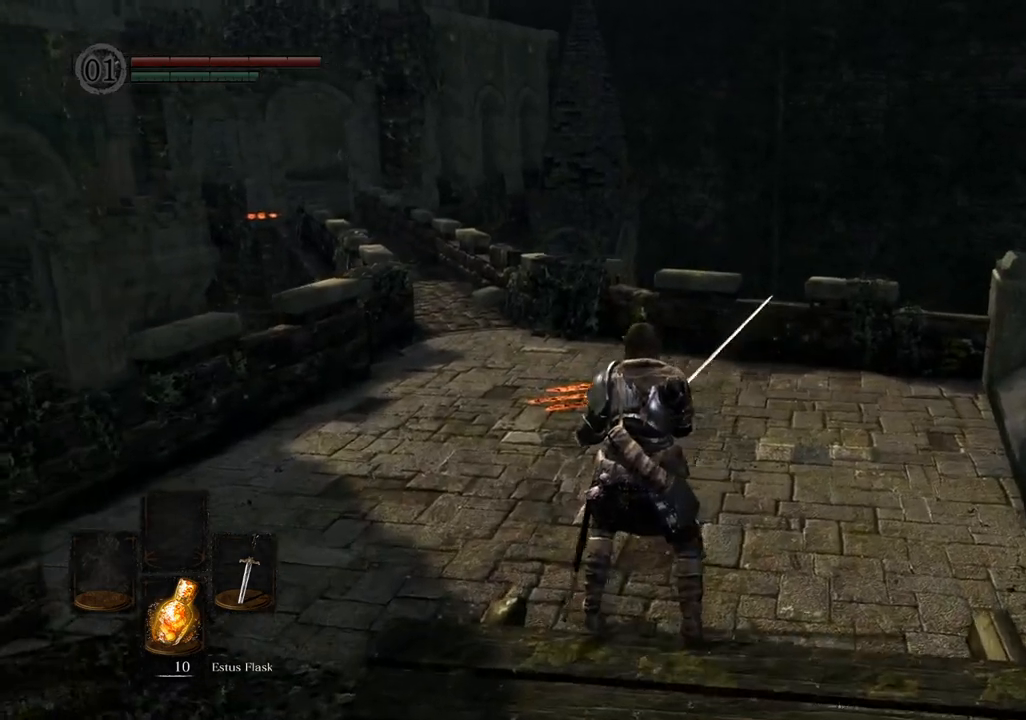
{"buttons": [], "left_stick": "right", "right_stick": "center", "events": [[250, "right_stick", "center"], [450, "left_stick", "right"]]}
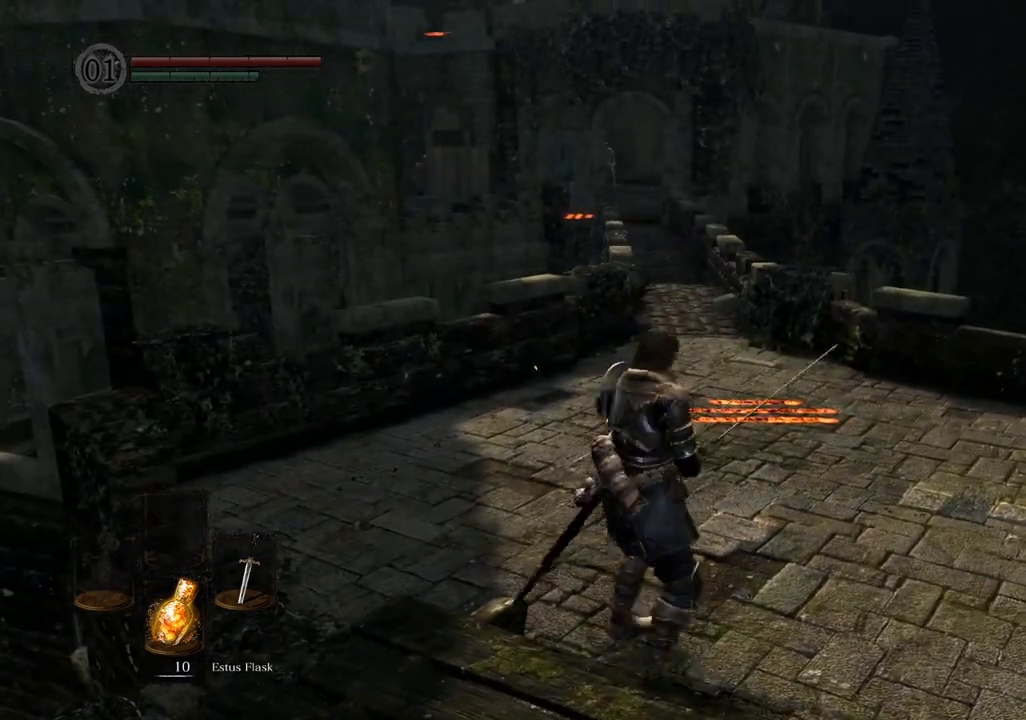
{"buttons": [], "left_stick": "up-right", "right_stick": "left", "events": [[250, "right_stick", "left"], [283, "left_stick", "up-right"]]}
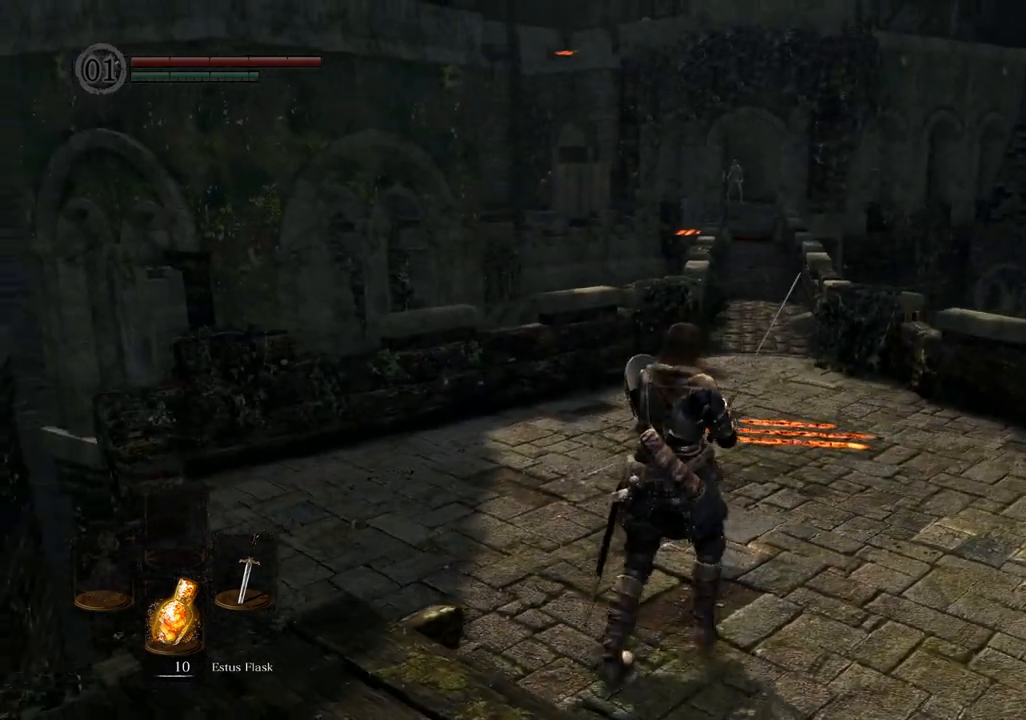
{"buttons": [], "left_stick": "up-right", "right_stick": "left"}
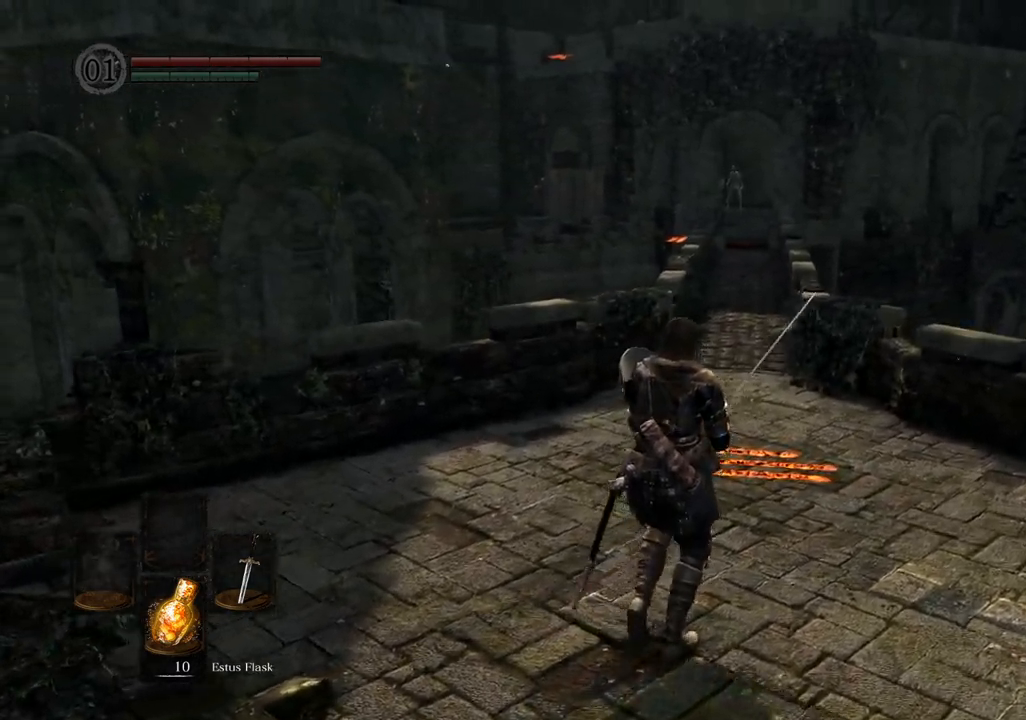
{"buttons": [], "left_stick": "up-right", "right_stick": "center", "events": [[367, "right_stick", "down-left"], [500, "right_stick", "center"]]}
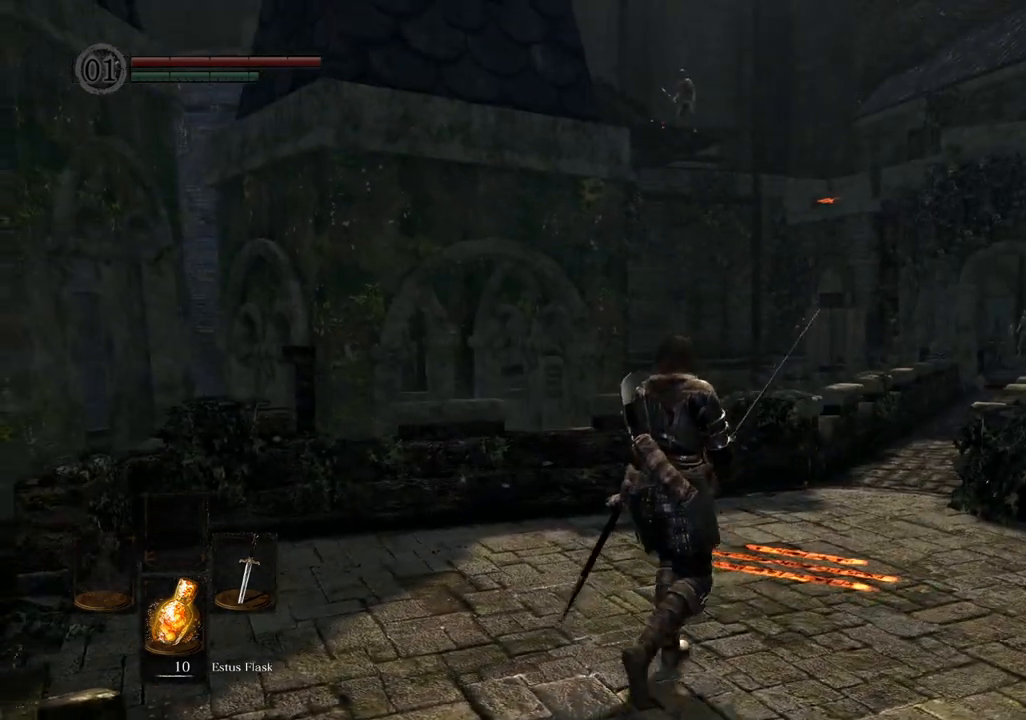
{"buttons": [], "left_stick": "center", "right_stick": "down-left", "events": [[350, "right_stick", "down-left"], [383, "left_stick", "center"]]}
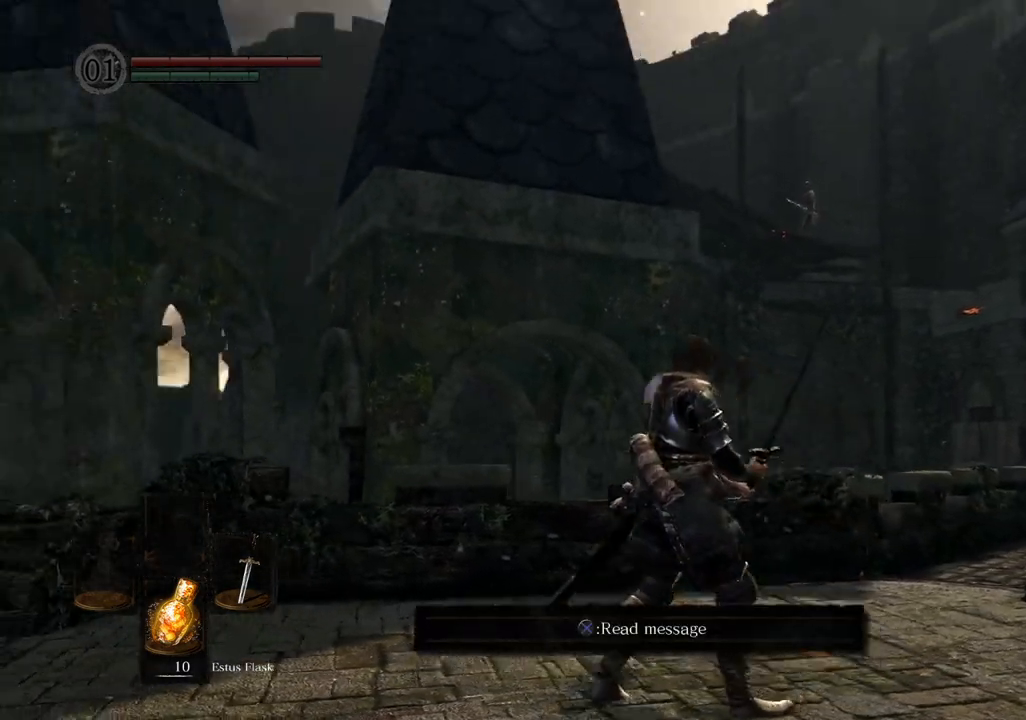
{"buttons": [], "left_stick": "center", "right_stick": "center", "events": [[33, "right_stick", "center"]]}
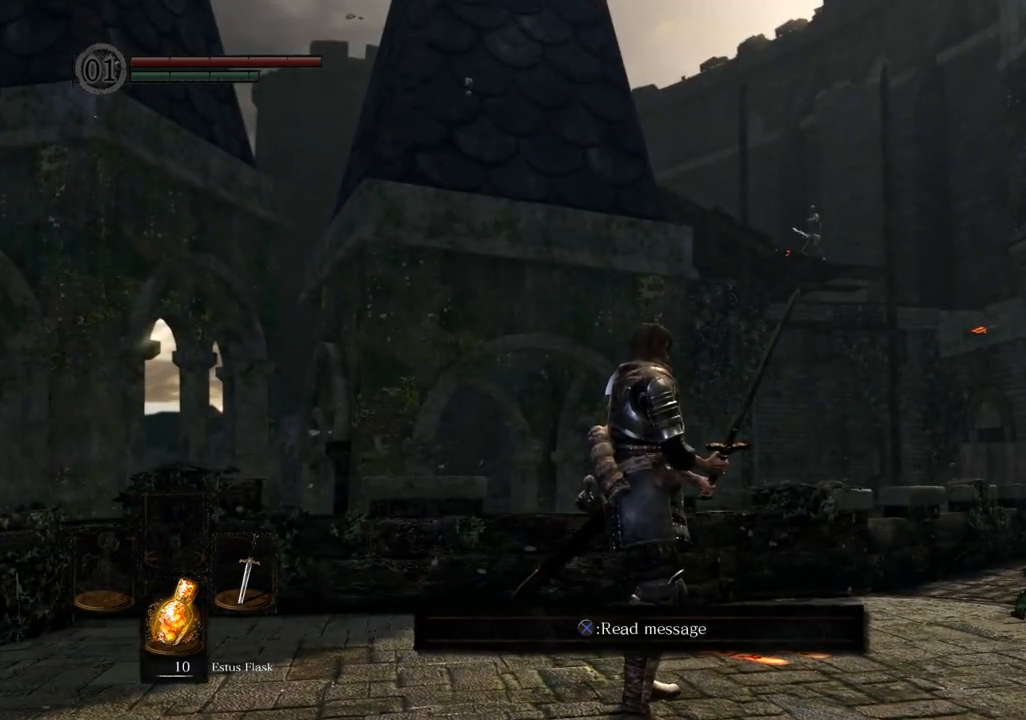
{"buttons": [], "left_stick": "center", "right_stick": "center", "events": []}
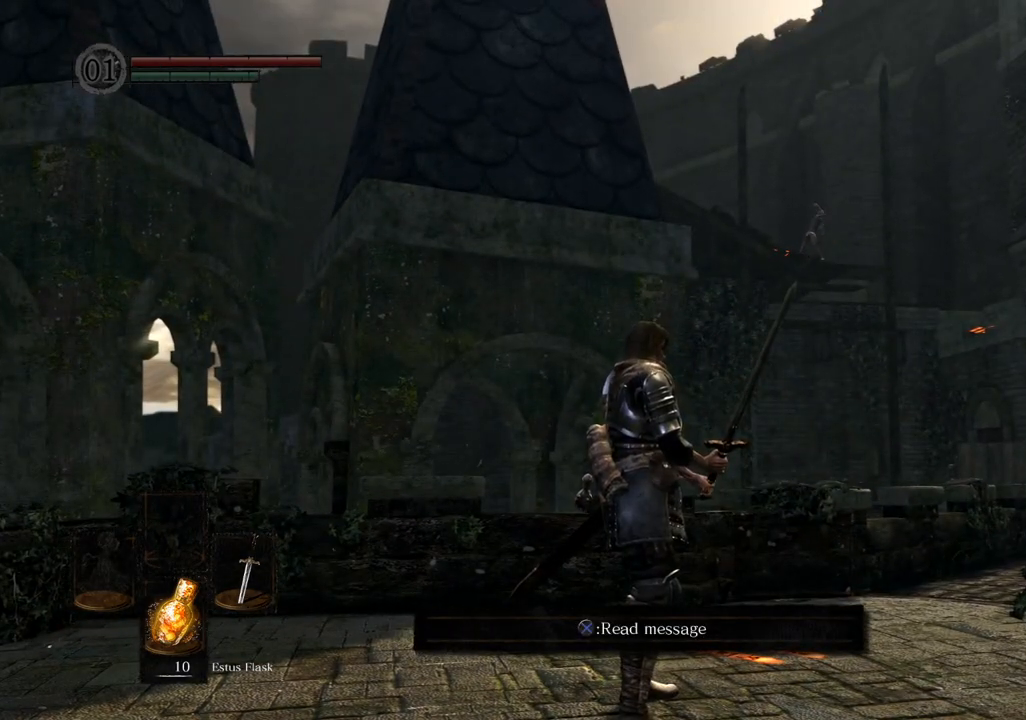
{"buttons": [], "left_stick": "center", "right_stick": "center", "events": []}
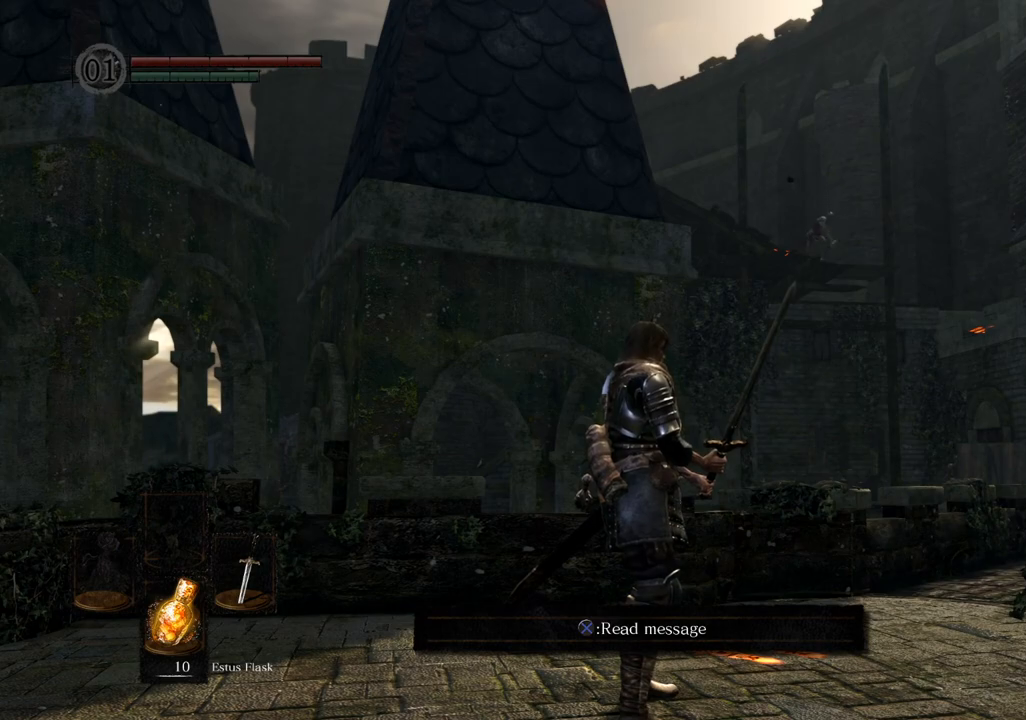
{"buttons": [], "left_stick": "center", "right_stick": "center", "events": []}
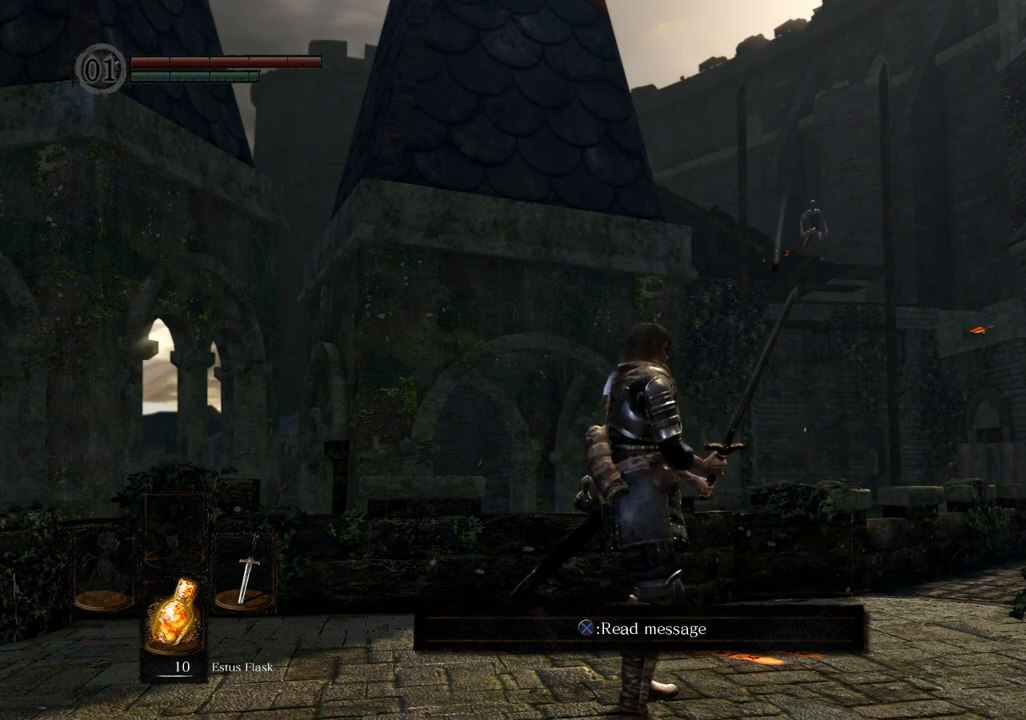
{"buttons": [], "left_stick": "center", "right_stick": "center", "events": []}
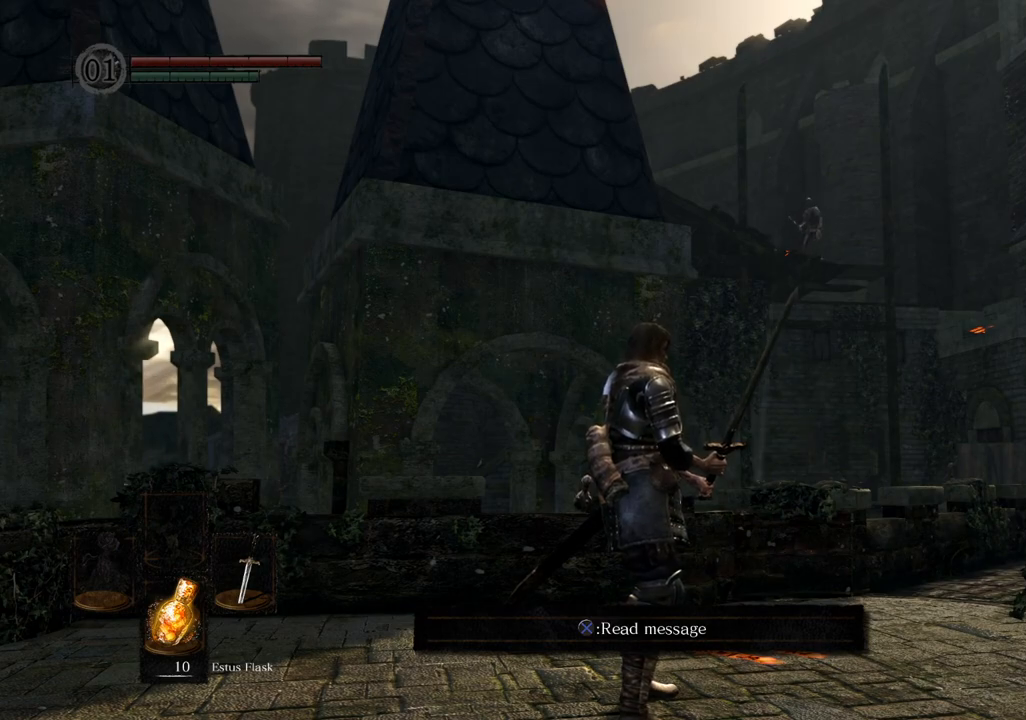
{"buttons": [], "left_stick": "center", "right_stick": "center", "events": []}
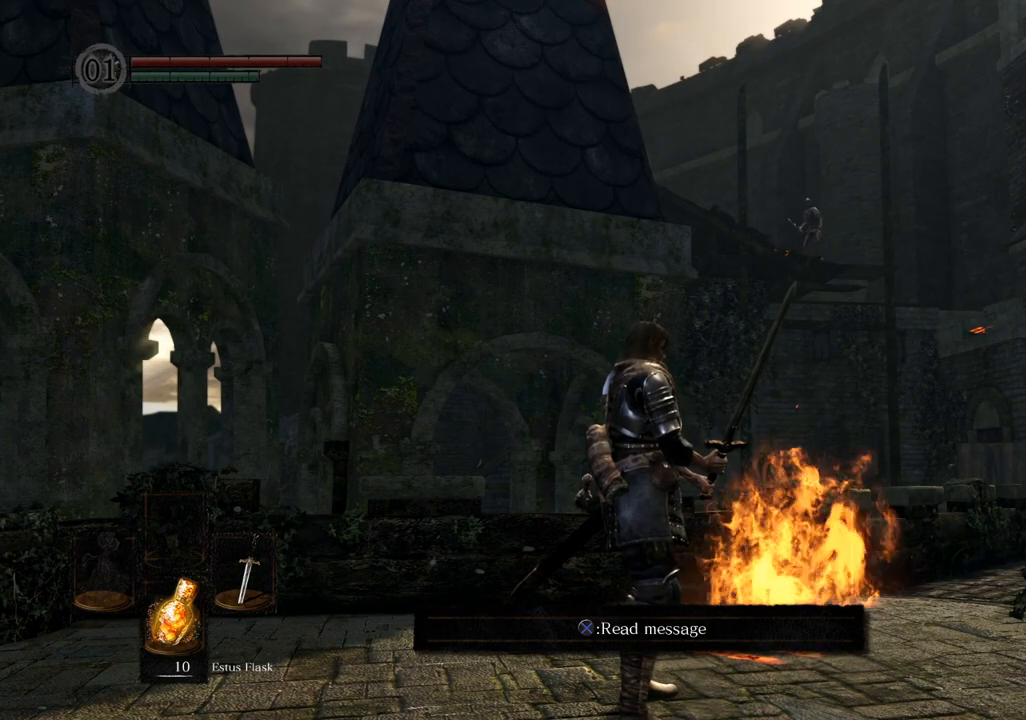
{"buttons": [], "left_stick": "center", "right_stick": "center", "events": []}
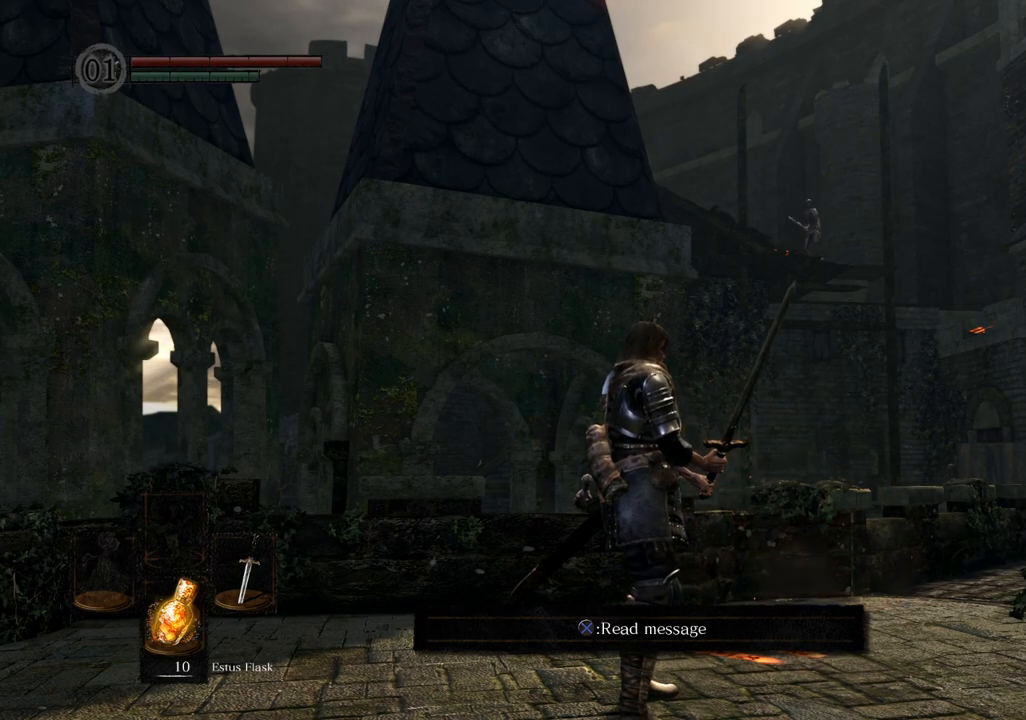
{"buttons": [], "left_stick": "center", "right_stick": "center", "events": []}
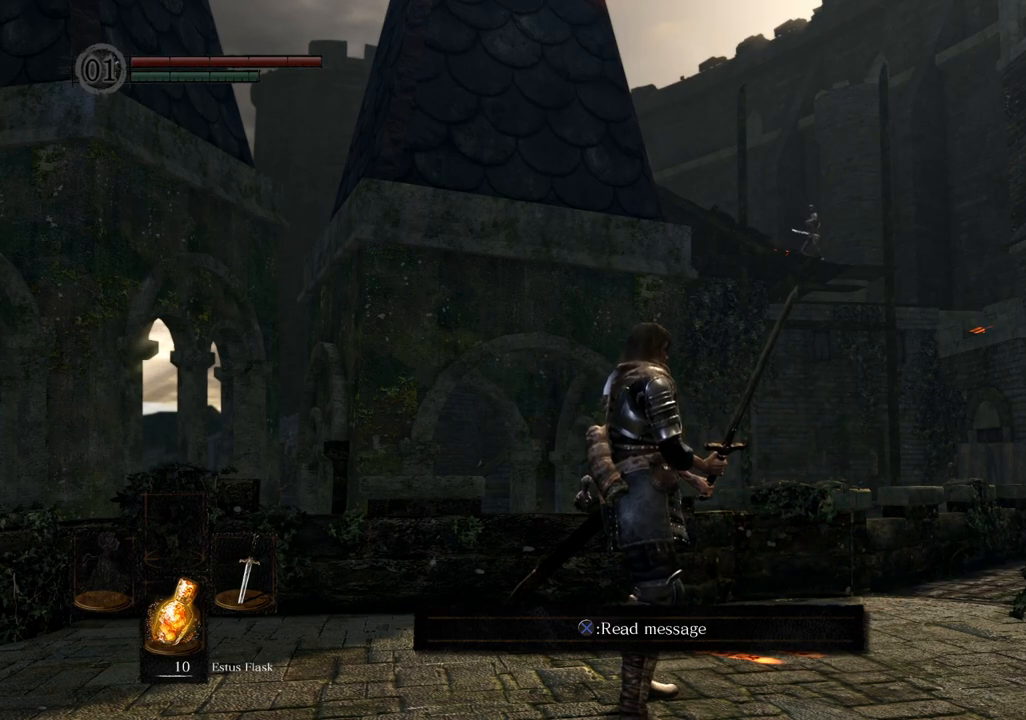
{"buttons": [], "left_stick": "right", "right_stick": "center", "events": [[100, "right_stick", "left"], [133, "left_stick", "right"], [250, "right_stick", "center"]]}
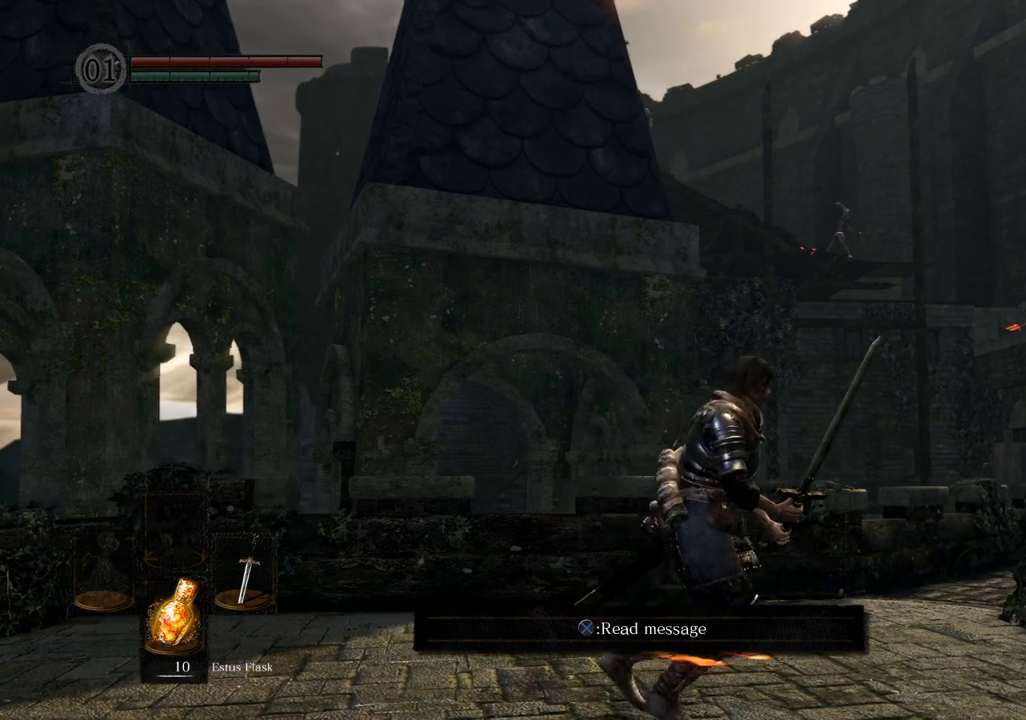
{"buttons": [], "left_stick": "center", "right_stick": "center", "events": [[100, "right_stick", "left"], [333, "left_stick", "center"], [333, "right_stick", "center"]]}
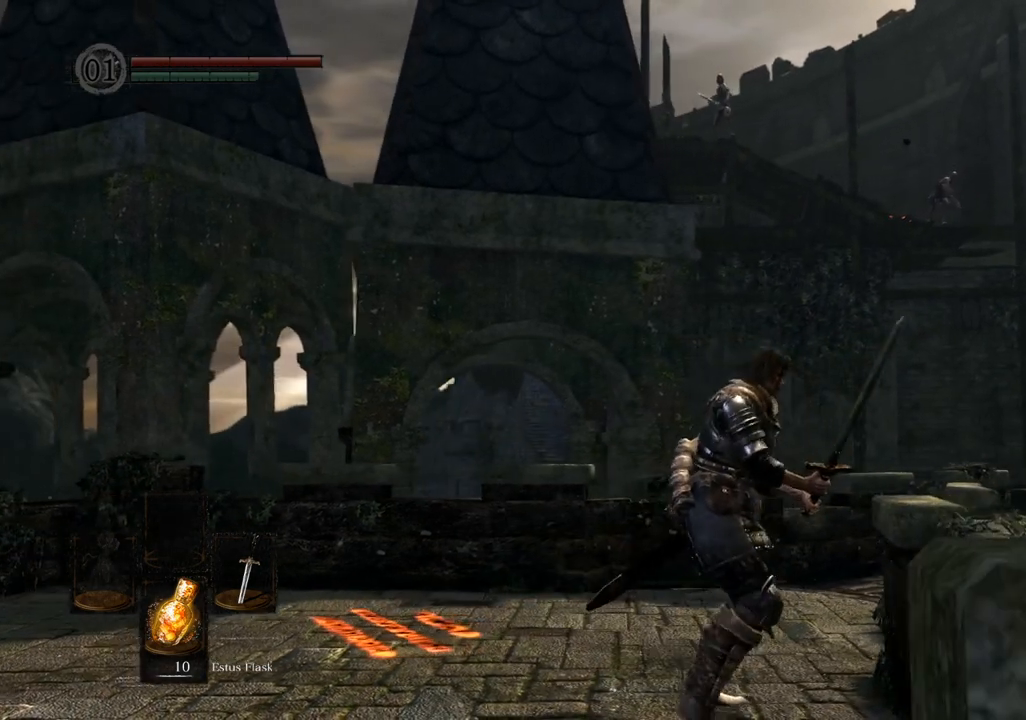
{"buttons": [], "left_stick": "center", "right_stick": "center", "events": []}
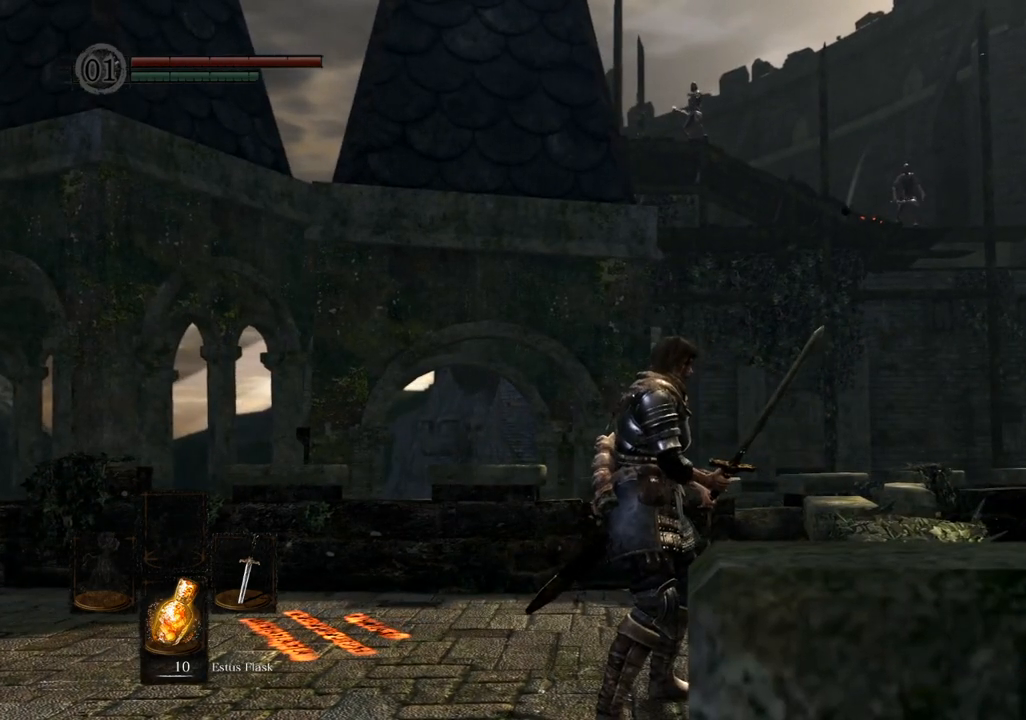
{"buttons": [], "left_stick": "center", "right_stick": "center", "events": []}
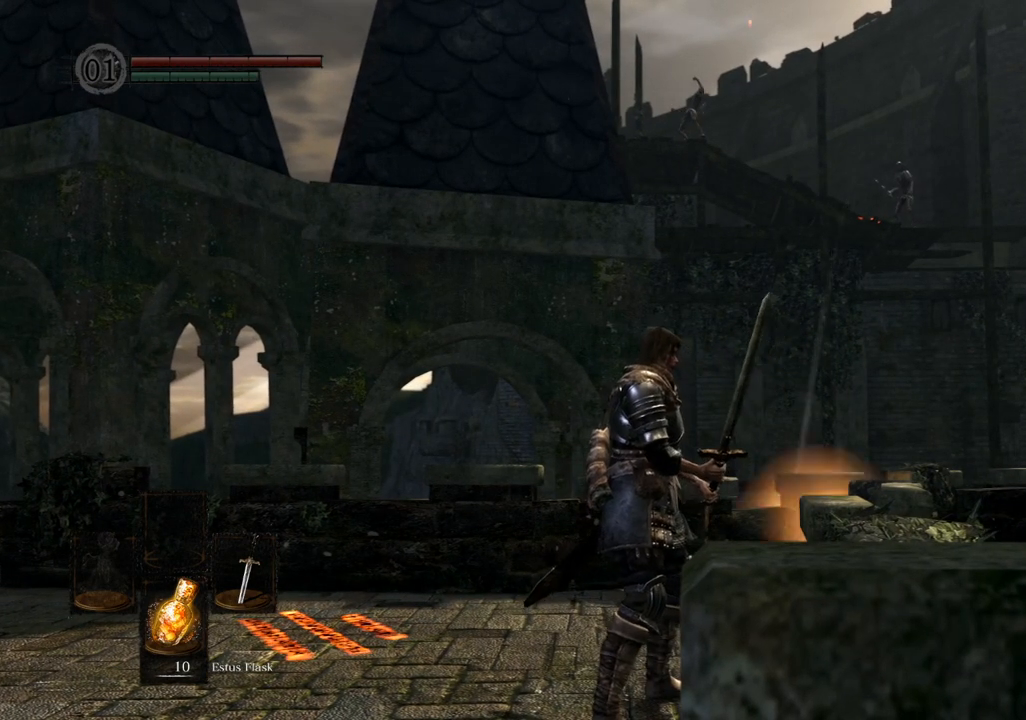
{"buttons": [], "left_stick": "center", "right_stick": "center", "events": []}
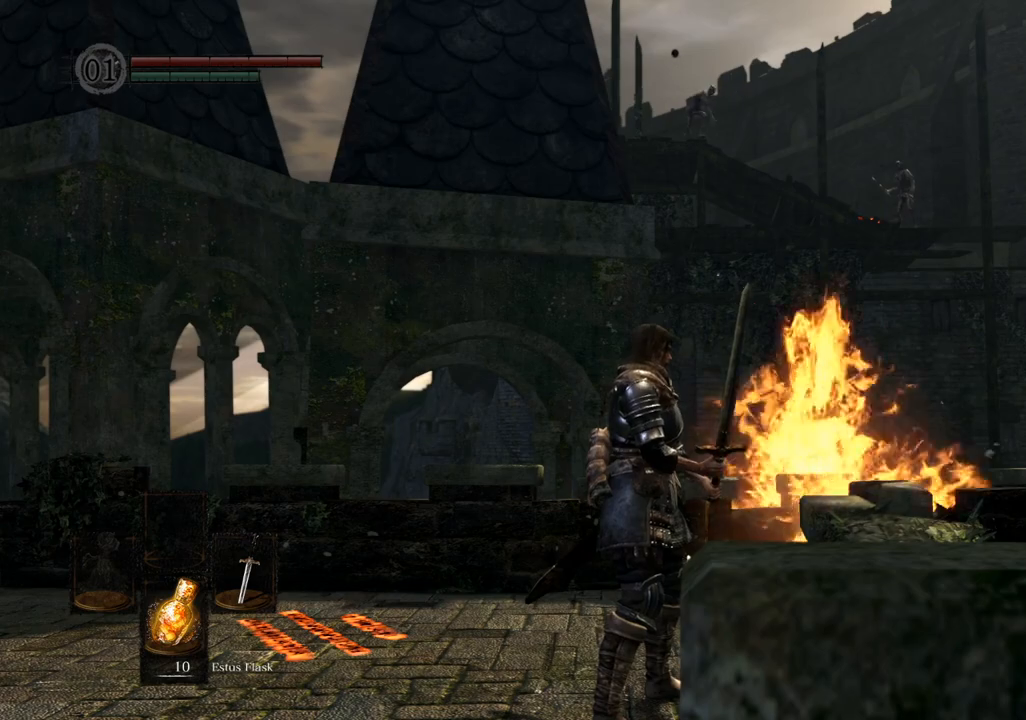
{"buttons": [], "left_stick": "down", "right_stick": "center", "events": [[300, "left_stick", "down"]]}
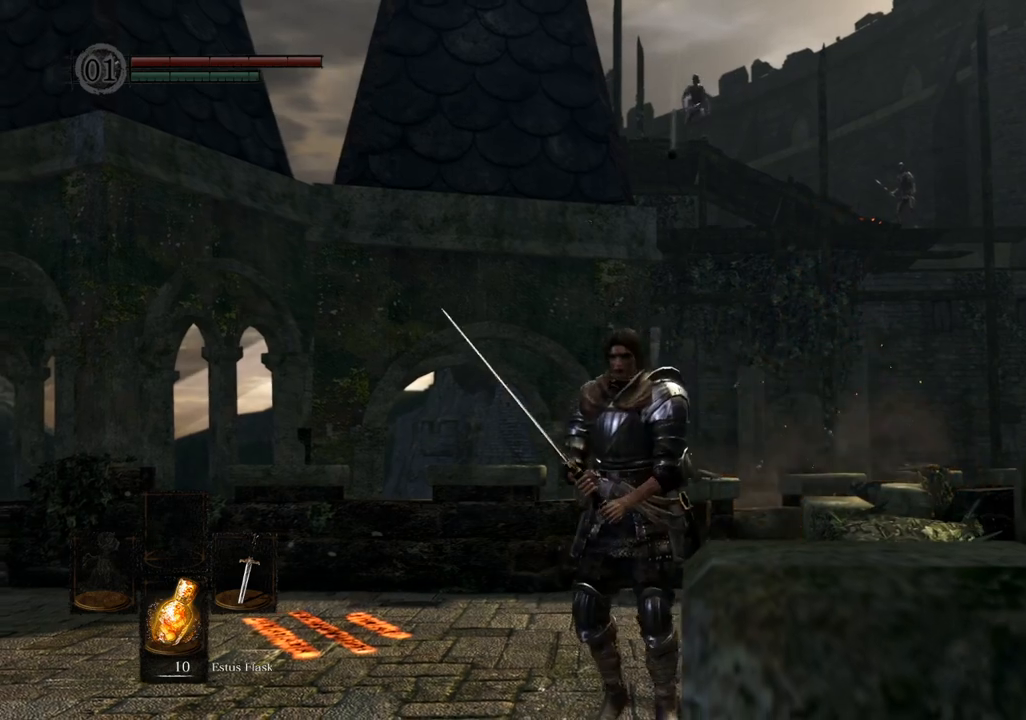
{"buttons": [], "left_stick": "center", "right_stick": "center", "events": [[383, "left_stick", "center"]]}
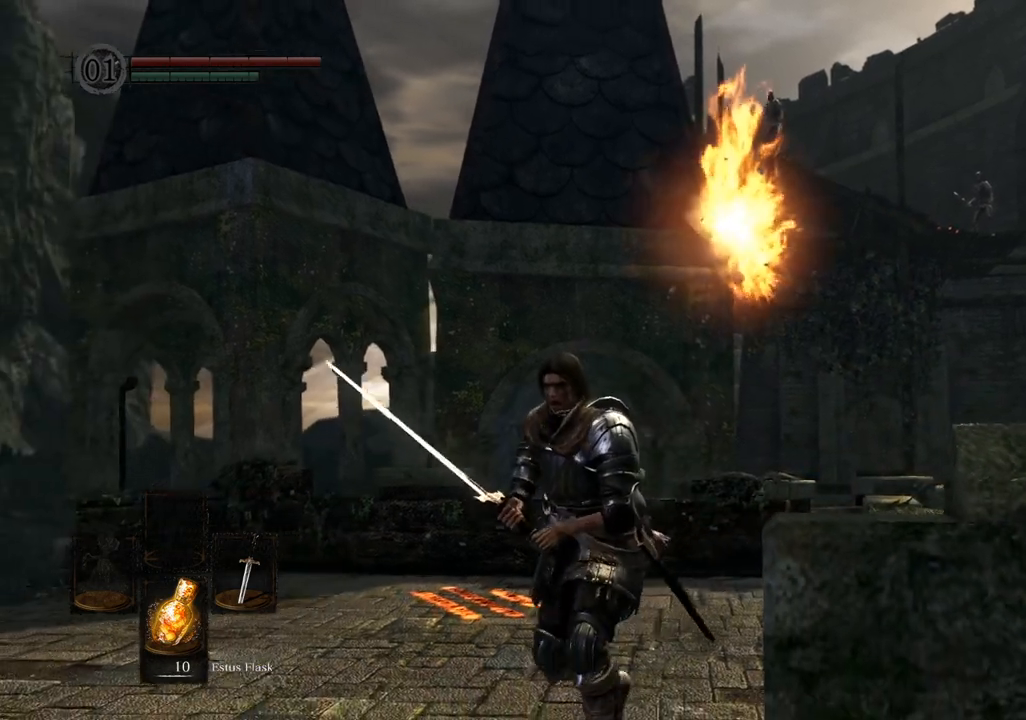
{"buttons": [], "left_stick": "center", "right_stick": "center", "events": [[83, "left_stick", "up"], [250, "left_stick", "center"]]}
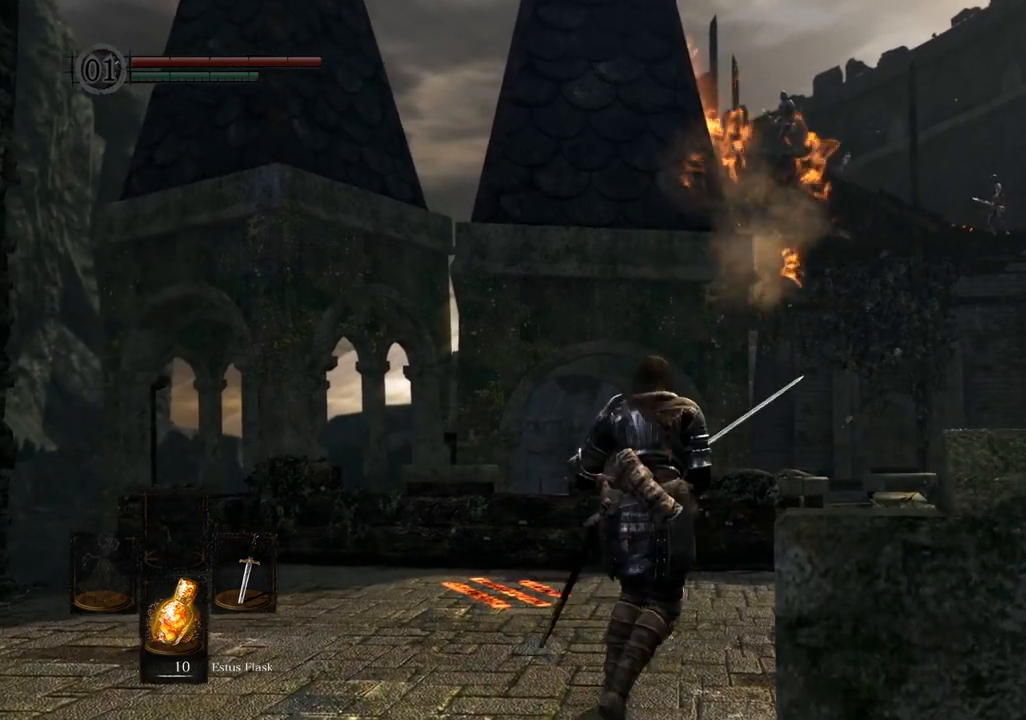
{"buttons": [], "left_stick": "center", "right_stick": "center", "events": [[167, "left_stick", "left"], [300, "left_stick", "center"]]}
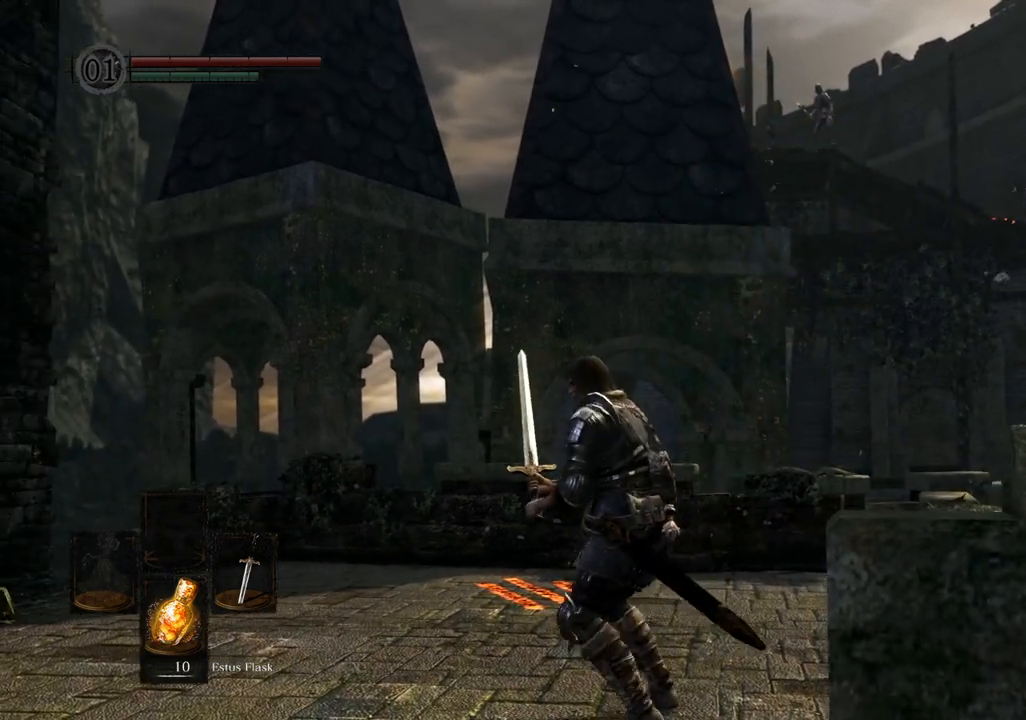
{"buttons": [], "left_stick": "center", "right_stick": "center", "events": [[217, "left_stick", "up-right"], [317, "left_stick", "center"]]}
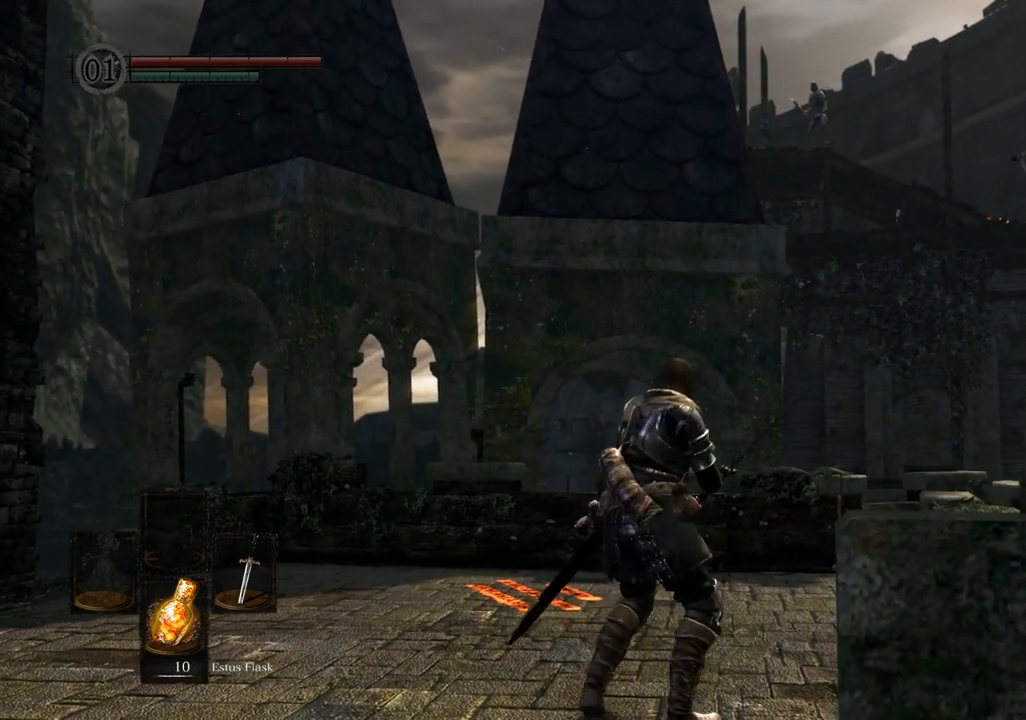
{"buttons": [], "left_stick": "center", "right_stick": "center", "events": []}
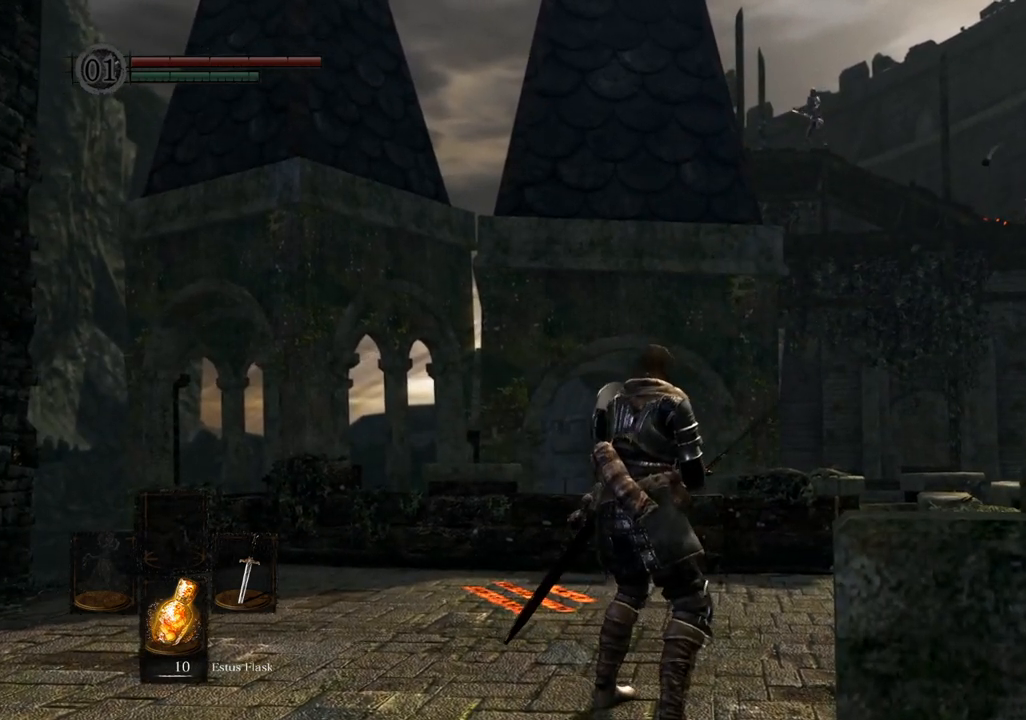
{"buttons": [], "left_stick": "center", "right_stick": "center", "events": []}
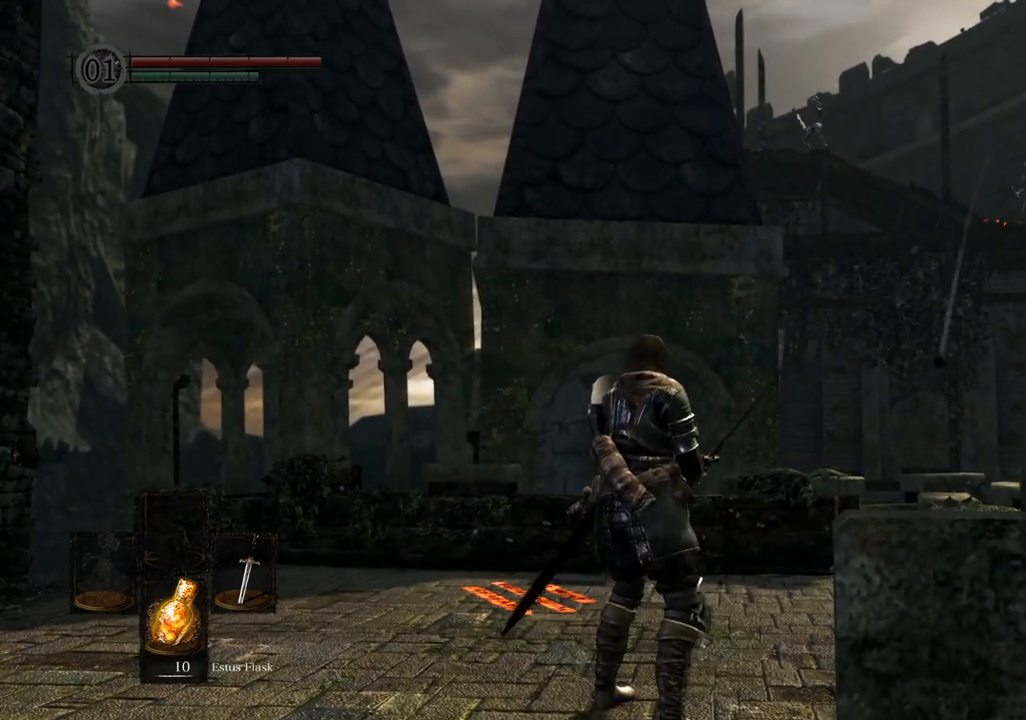
{"buttons": [], "left_stick": "center", "right_stick": "up-right", "events": [[383, "right_stick", "up-right"]]}